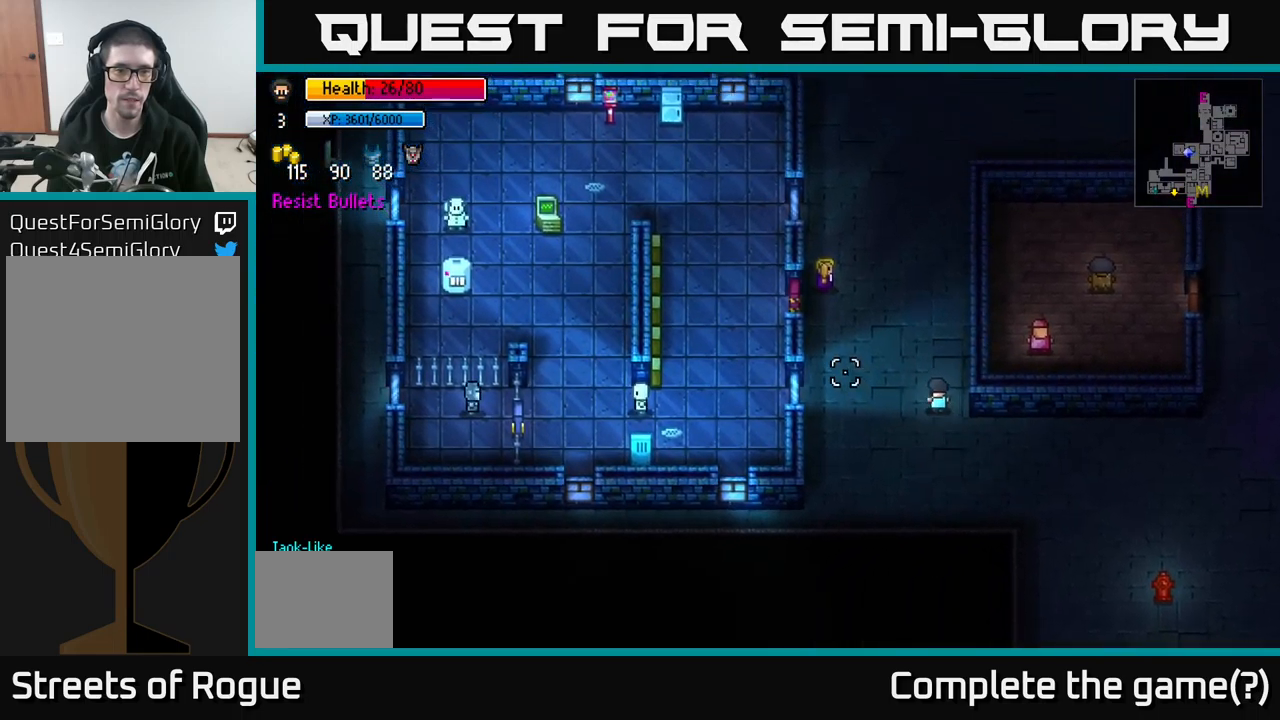
Gameplay with a controller (Xbox layout); each line is a JSON object with the inputs held at the frame after it. "events" lists button and stick changes between this image and that frame as [ms after this image, input, new state], when the widget could be followed in between.
{"buttons": [], "left_stick": "center", "right_stick": "left", "events": [[484, "left_stick", "center"]]}
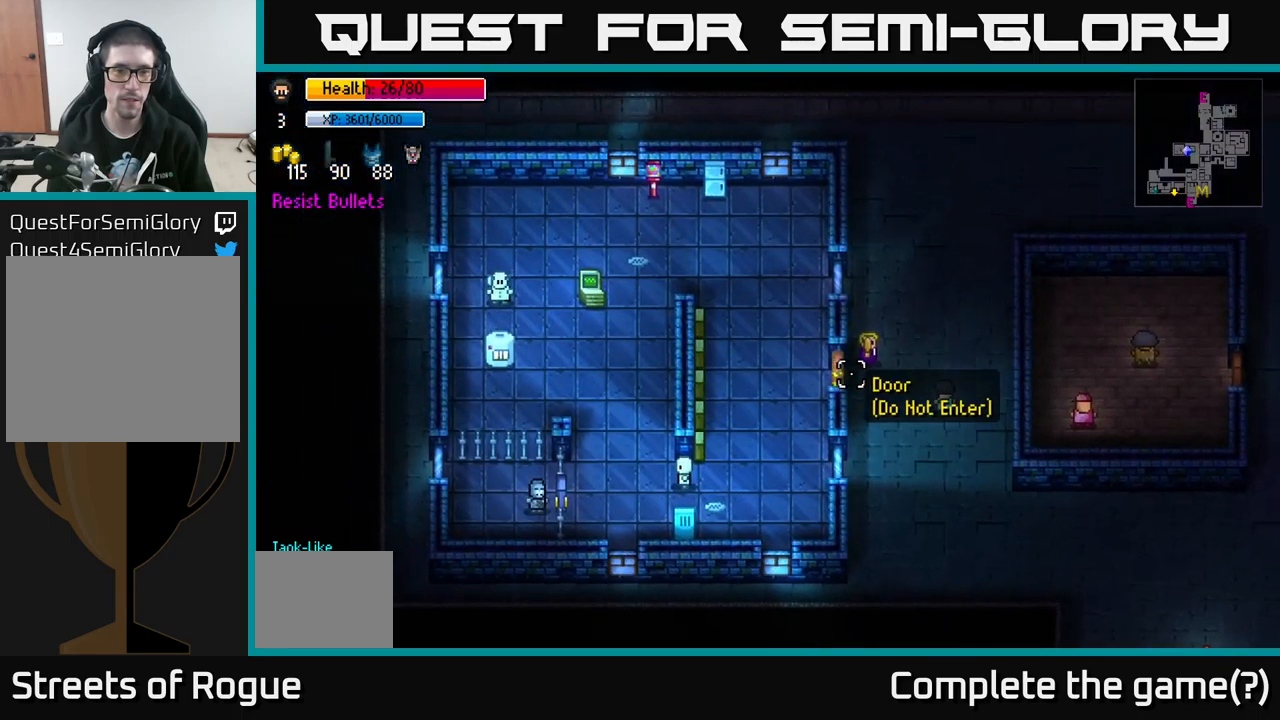
{"buttons": [], "left_stick": "center", "right_stick": "left", "events": []}
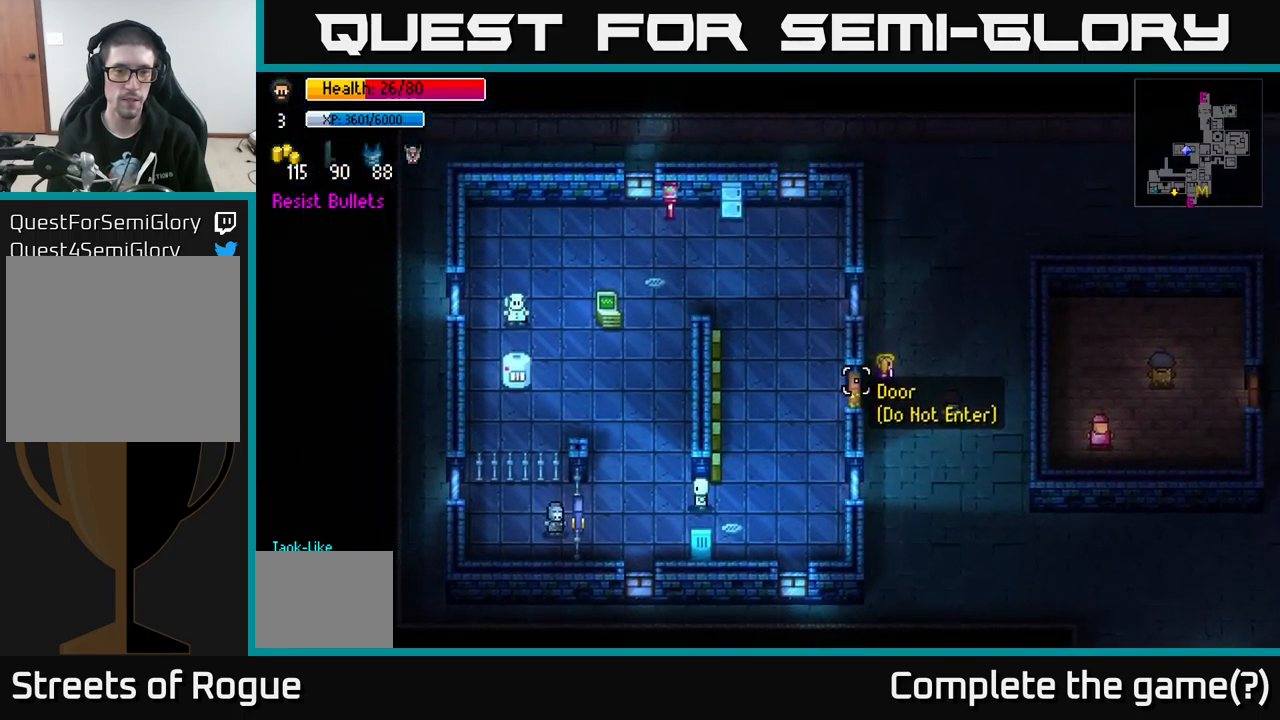
{"buttons": [], "left_stick": "center", "right_stick": "left", "events": []}
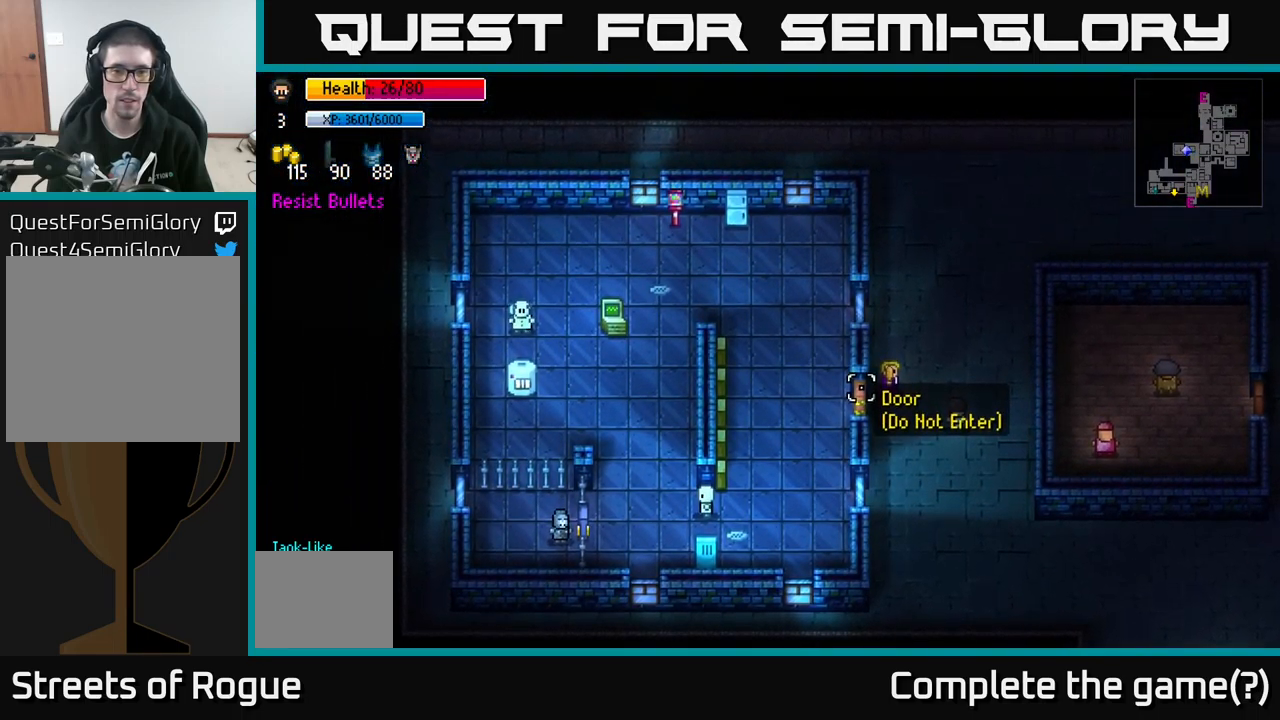
{"buttons": [], "left_stick": "center", "right_stick": "center", "events": [[117, "left_stick", "left"], [217, "right_stick", "center"], [467, "left_stick", "center"]]}
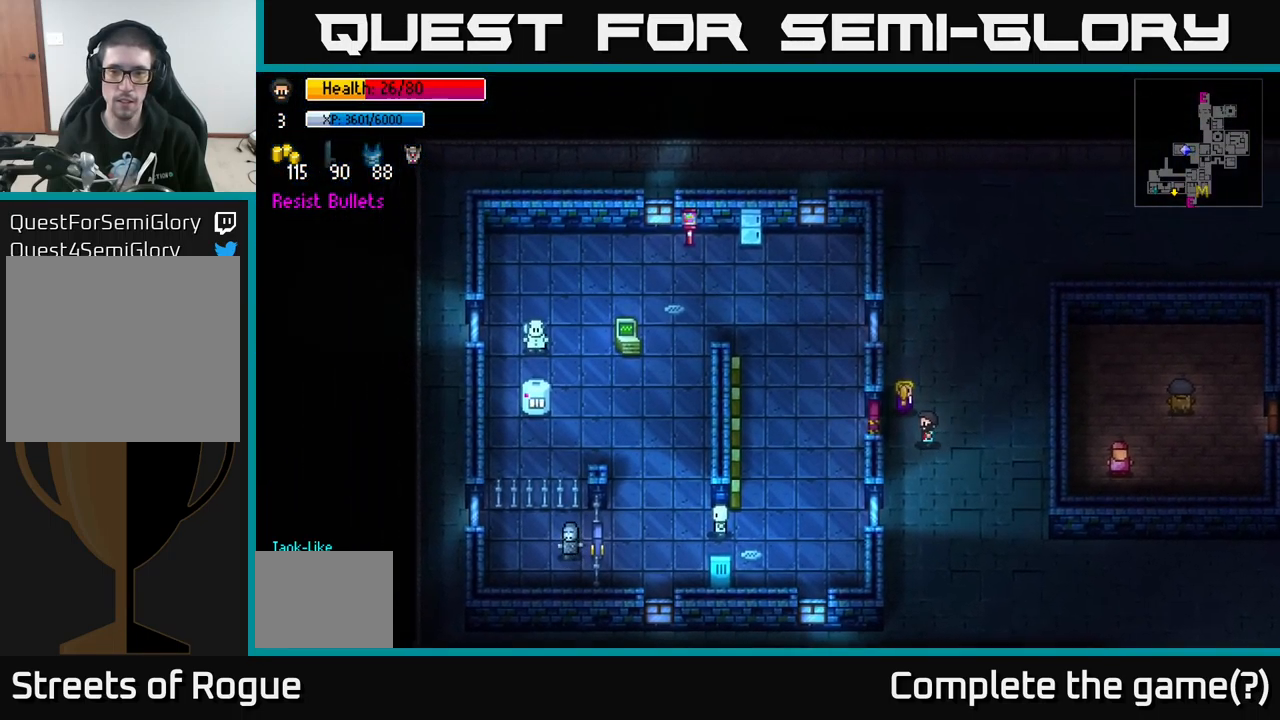
{"buttons": [], "left_stick": "center", "right_stick": "center", "events": [[184, "left_stick", "up-left"], [317, "left_stick", "center"]]}
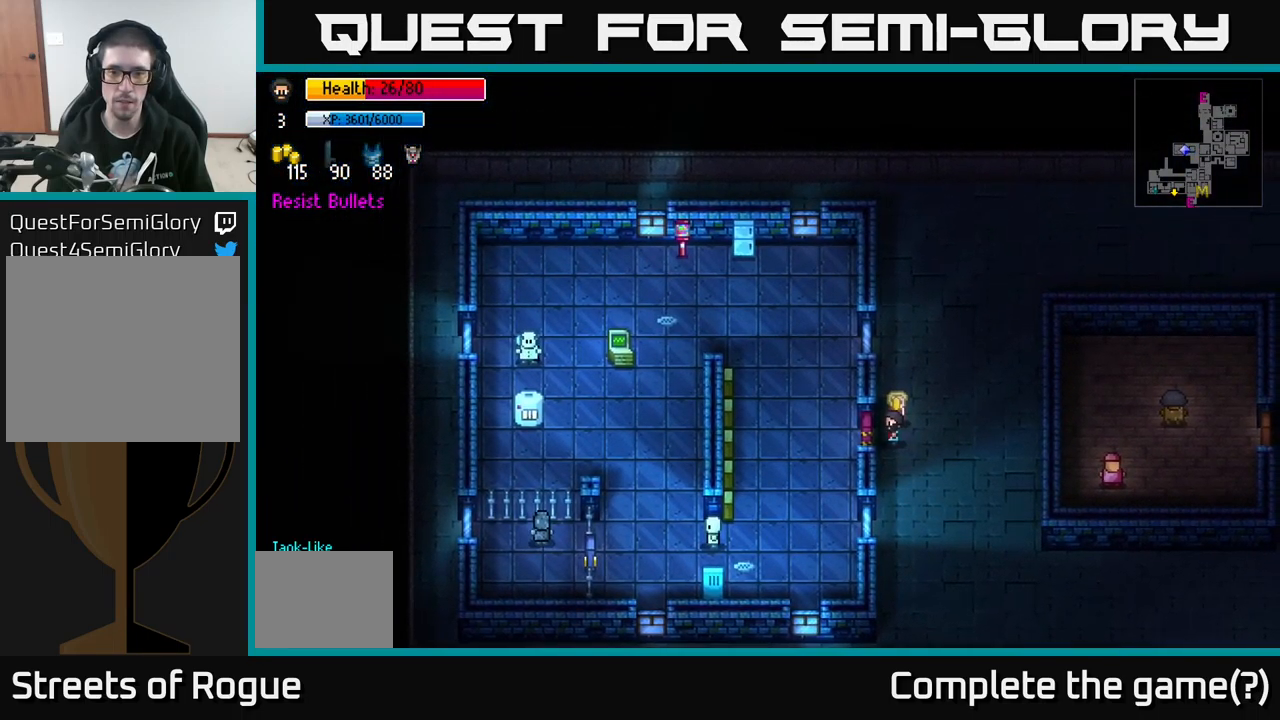
{"buttons": [], "left_stick": "center", "right_stick": "center", "events": [[84, "left_stick", "left"], [217, "left_stick", "center"], [334, "A", "down"], [484, "A", "up"]]}
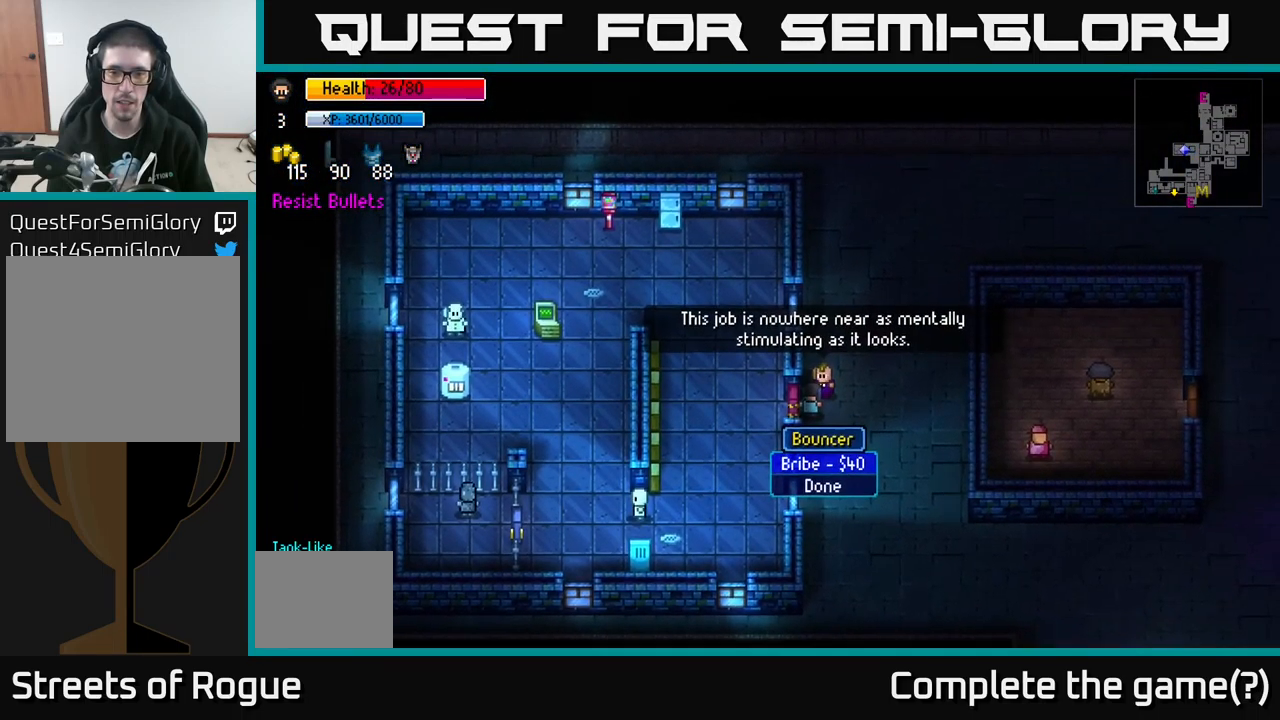
{"buttons": [], "left_stick": "center", "right_stick": "center", "events": []}
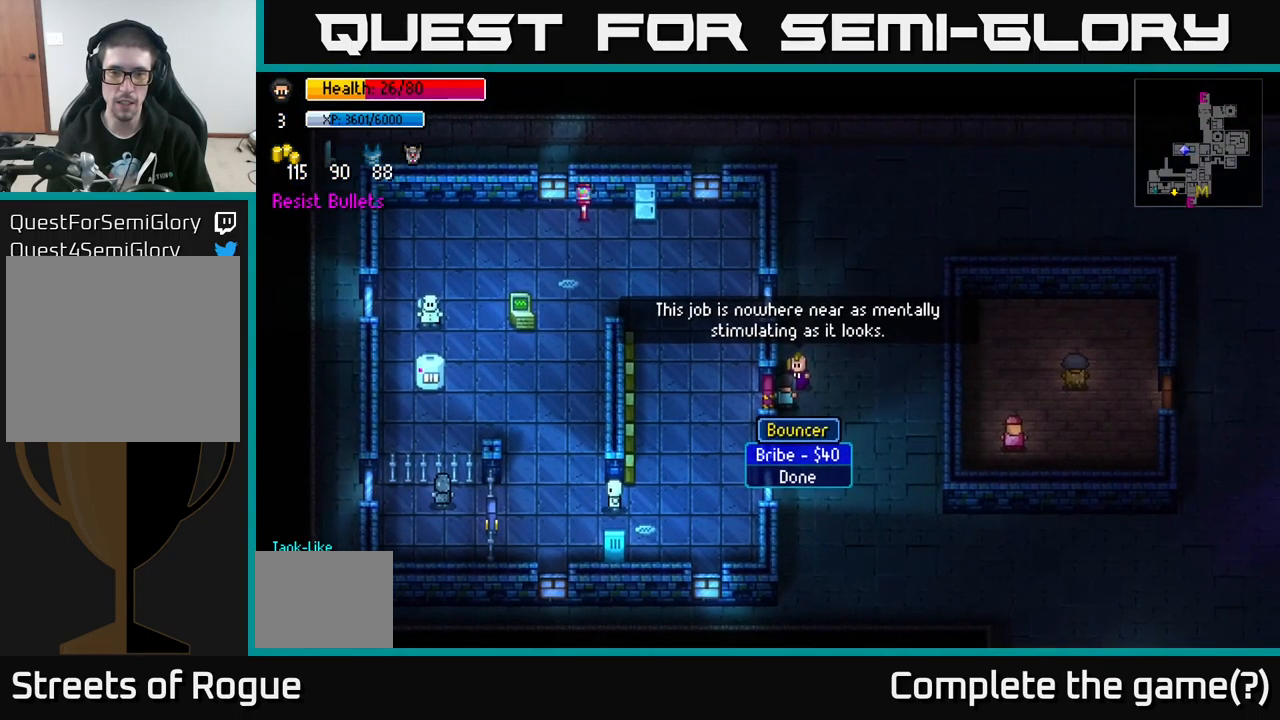
{"buttons": [], "left_stick": "right", "right_stick": "center", "events": [[351, "B", "down"], [467, "B", "up"], [484, "left_stick", "right"]]}
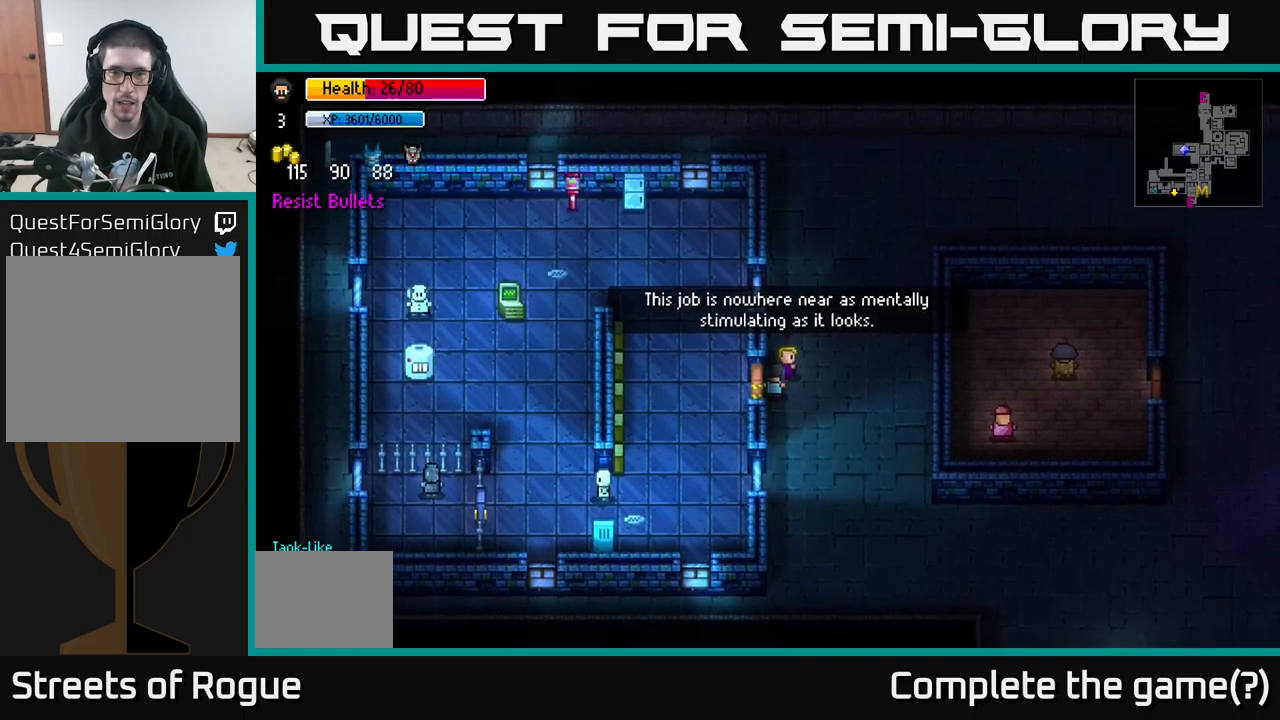
{"buttons": [], "left_stick": "down-right", "right_stick": "up-left", "events": [[350, "right_stick", "up-left"], [433, "left_stick", "down-right"]]}
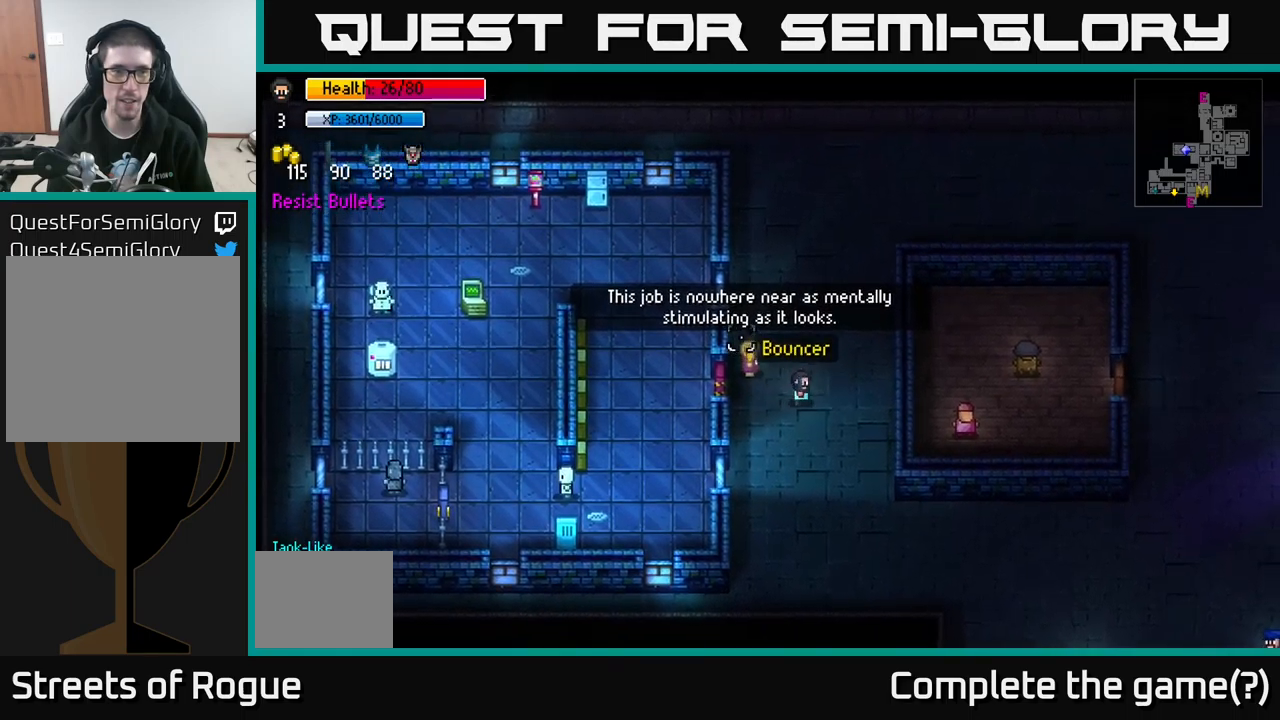
{"buttons": [], "left_stick": "down", "right_stick": "center", "events": [[50, "left_stick", "down"], [233, "left_stick", "down-right"], [400, "right_stick", "up-right"], [416, "left_stick", "down"], [483, "right_stick", "center"]]}
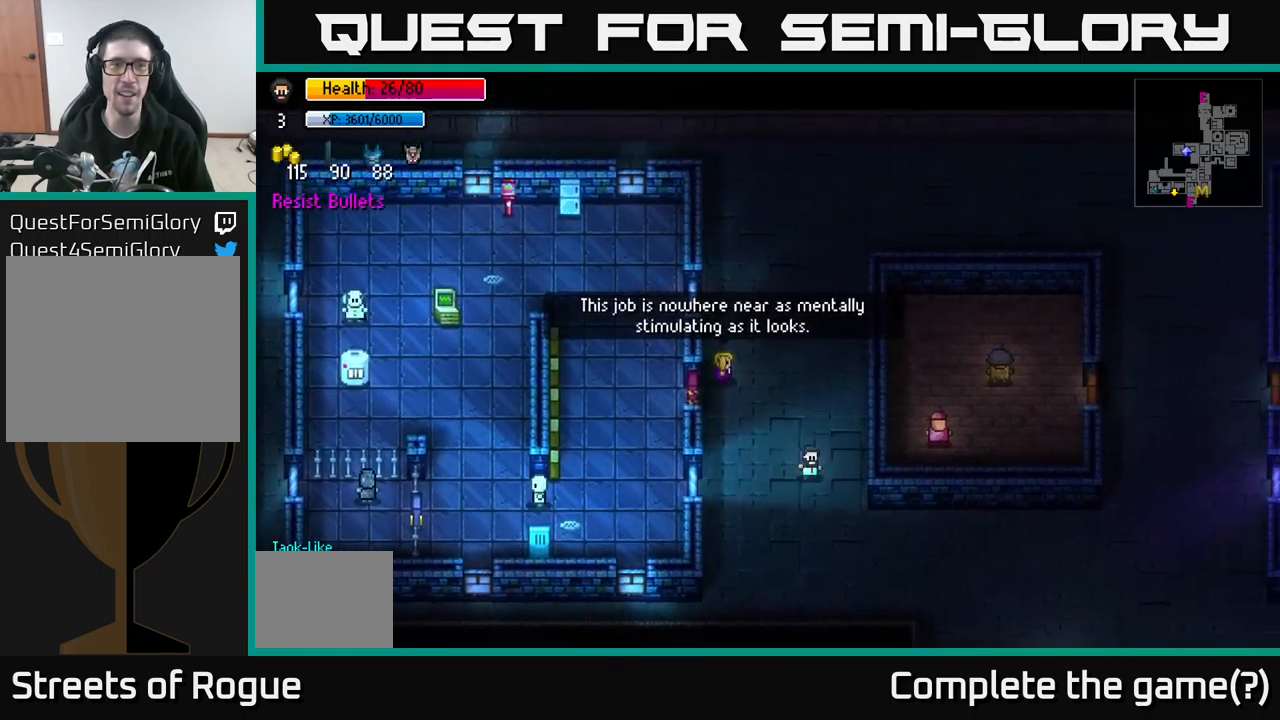
{"buttons": [], "left_stick": "down-right", "right_stick": "up-left", "events": [[233, "left_stick", "down-right"], [466, "right_stick", "up-left"]]}
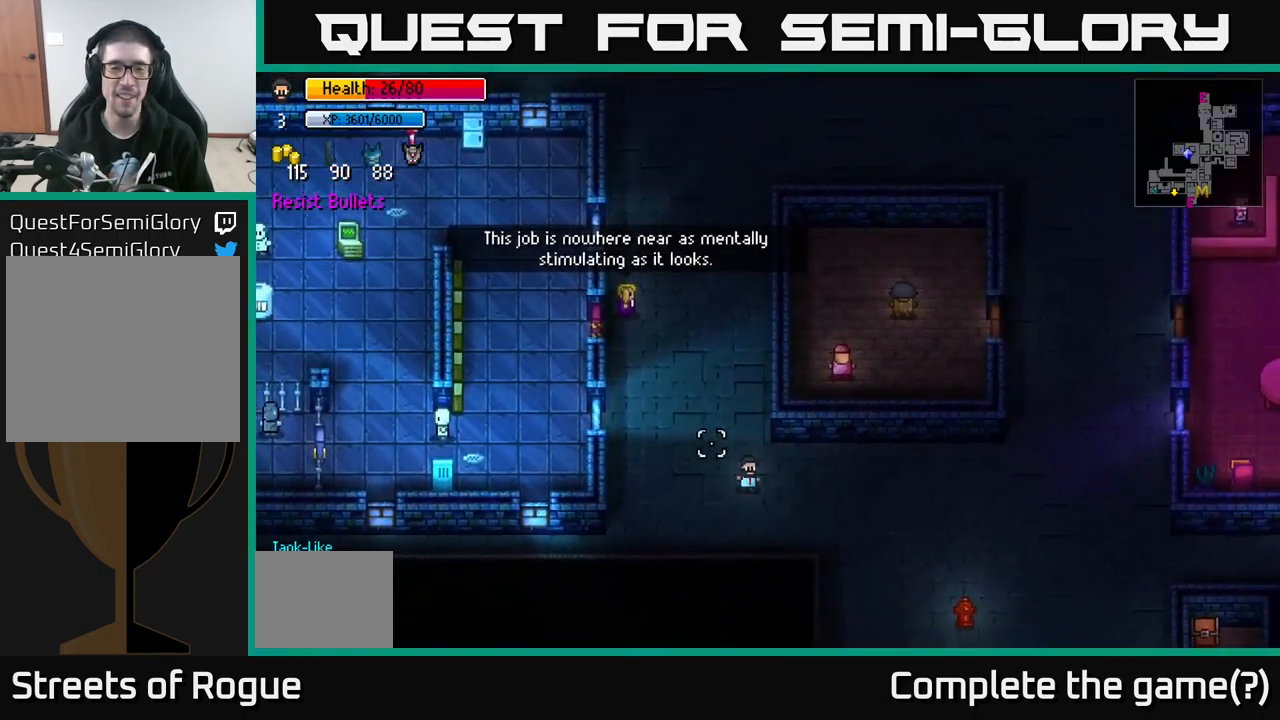
{"buttons": [], "left_stick": "down-right", "right_stick": "down", "events": [[383, "right_stick", "down-left"], [450, "right_stick", "down"]]}
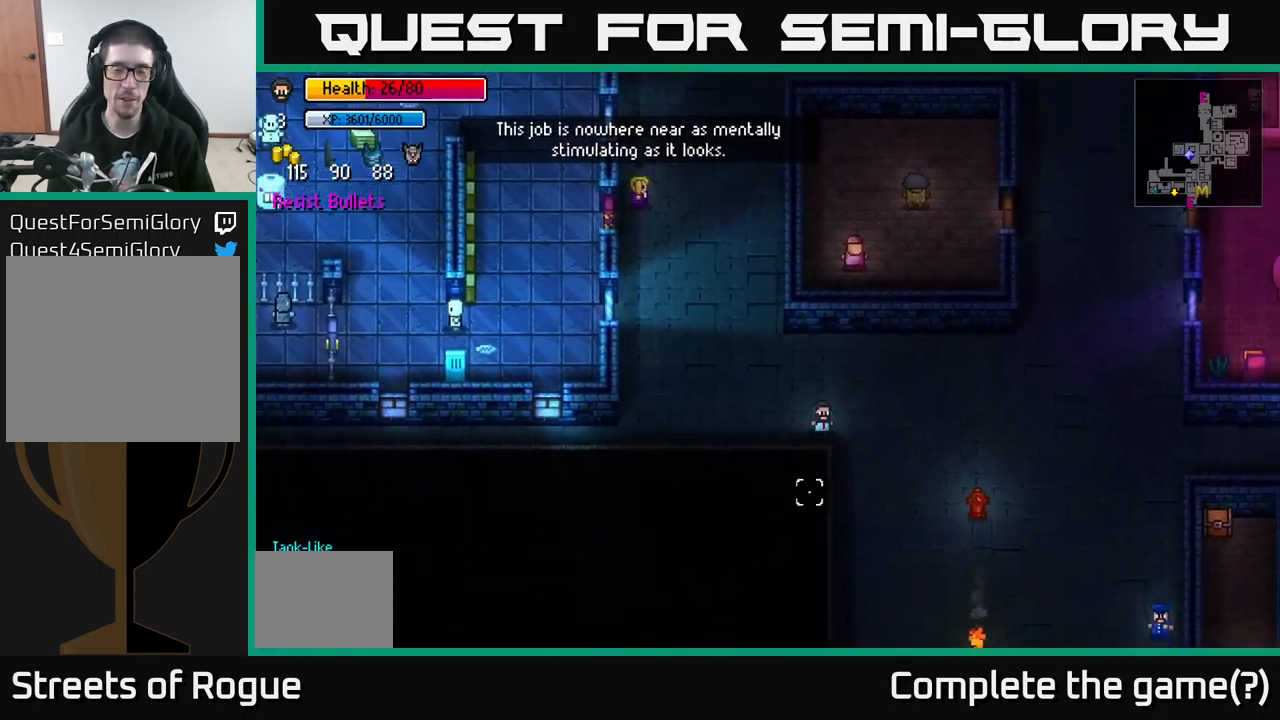
{"buttons": [], "left_stick": "down-right", "right_stick": "down", "events": []}
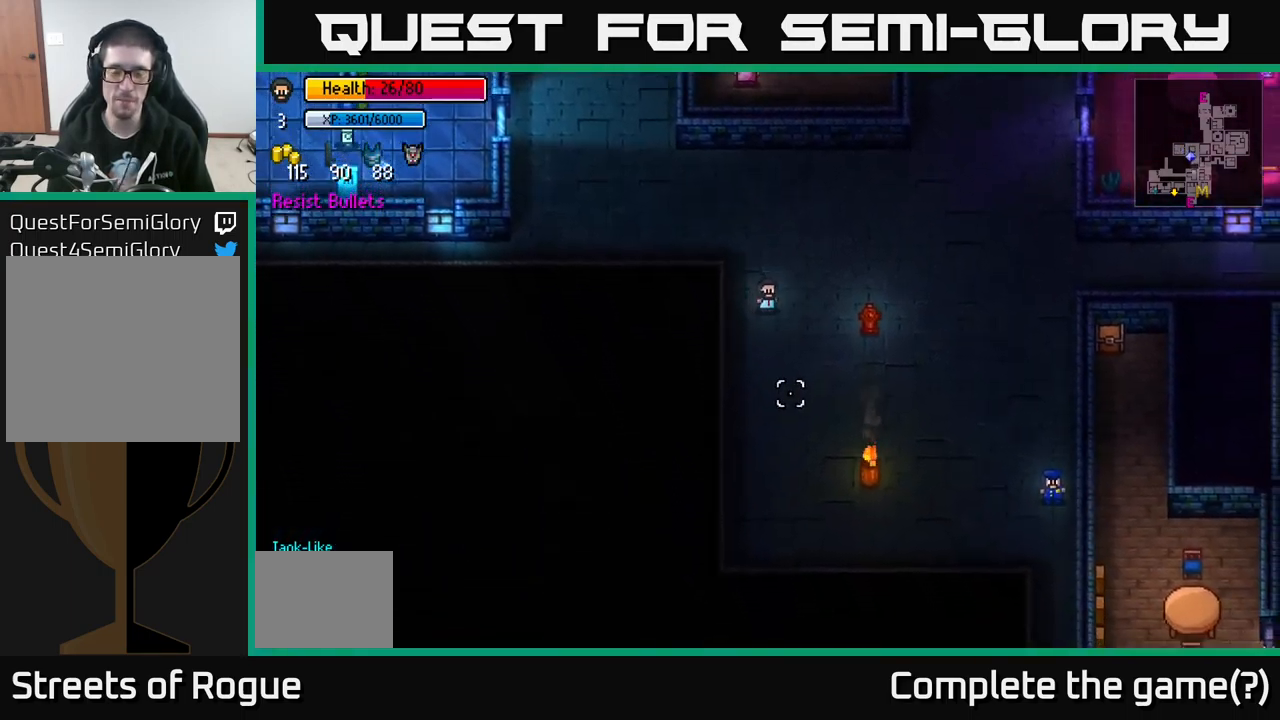
{"buttons": [], "left_stick": "right", "right_stick": "down", "events": [[50, "left_stick", "down"], [233, "left_stick", "down-right"], [483, "left_stick", "right"]]}
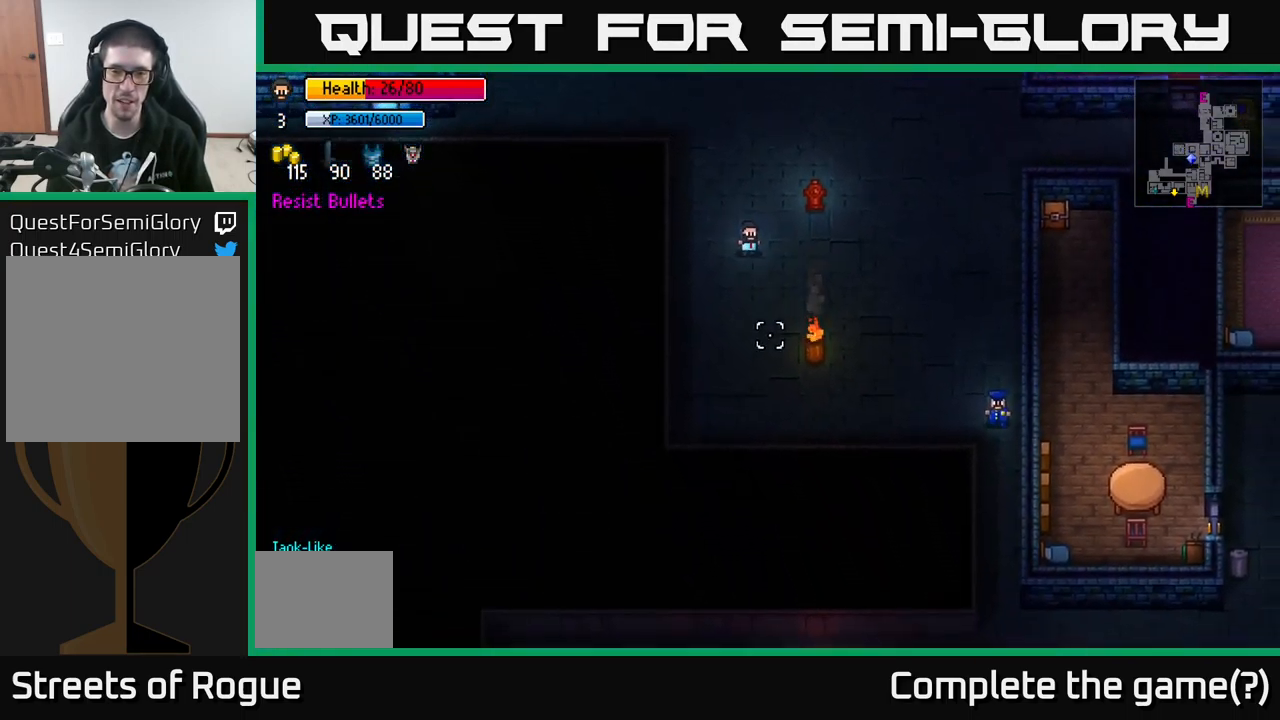
{"buttons": [], "left_stick": "down-right", "right_stick": "down", "events": [[233, "left_stick", "down-right"]]}
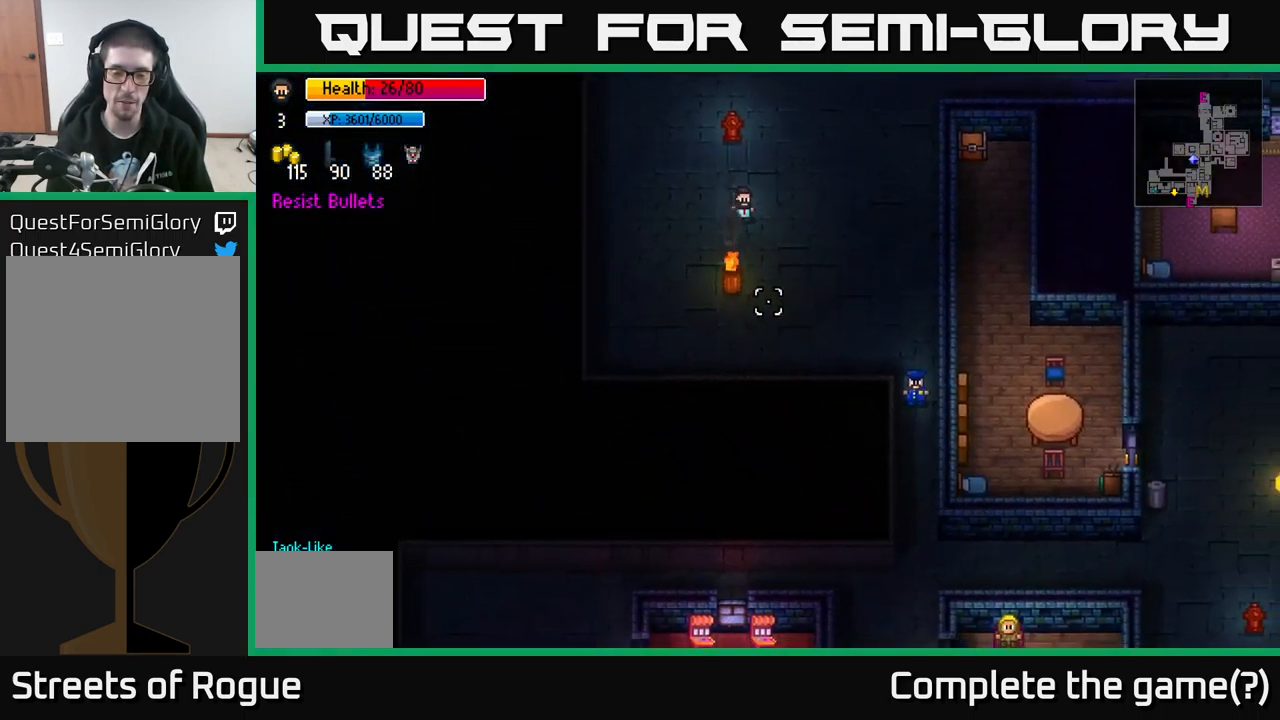
{"buttons": [], "left_stick": "down-right", "right_stick": "down", "events": []}
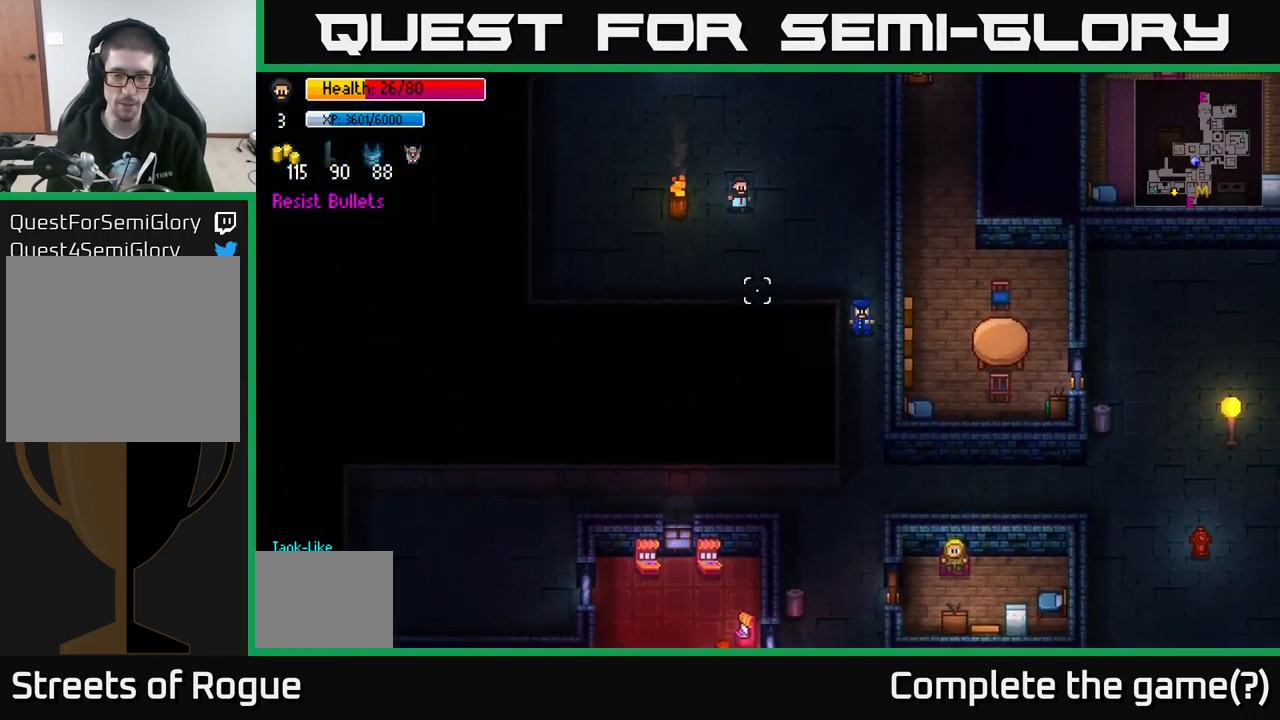
{"buttons": [], "left_stick": "down-right", "right_stick": "down", "events": []}
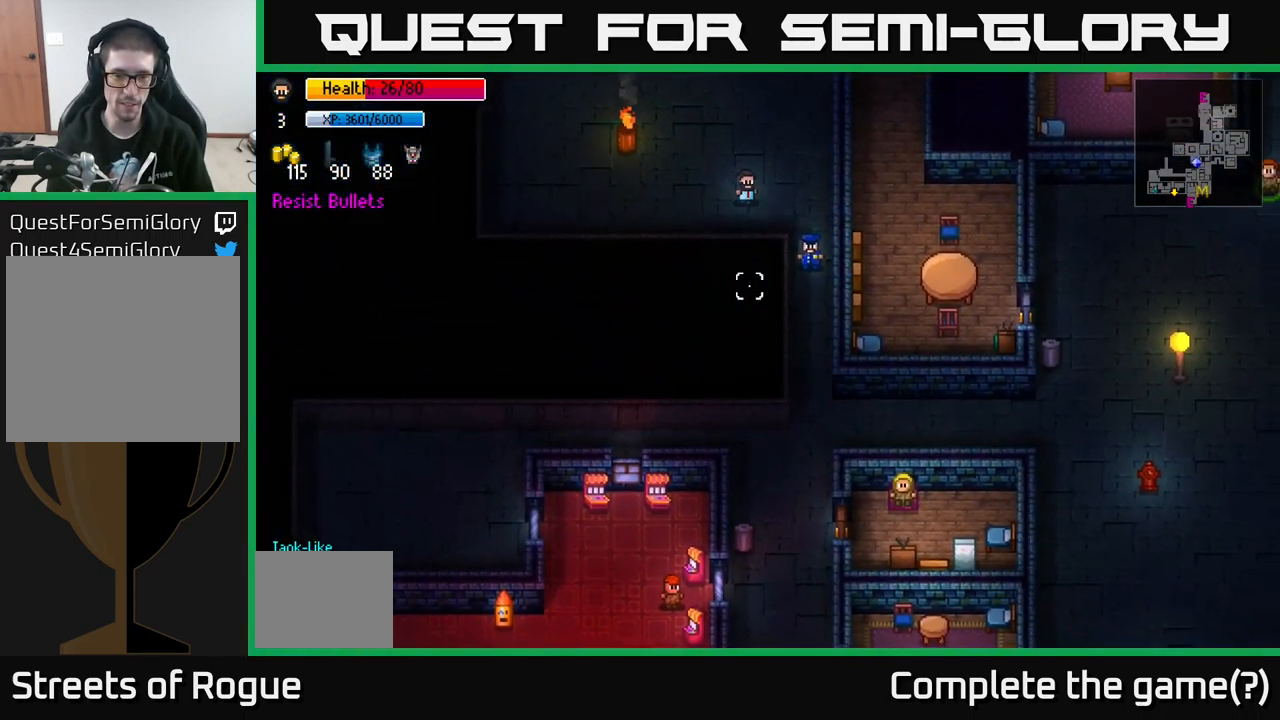
{"buttons": [], "left_stick": "down", "right_stick": "down", "events": [[400, "left_stick", "down"]]}
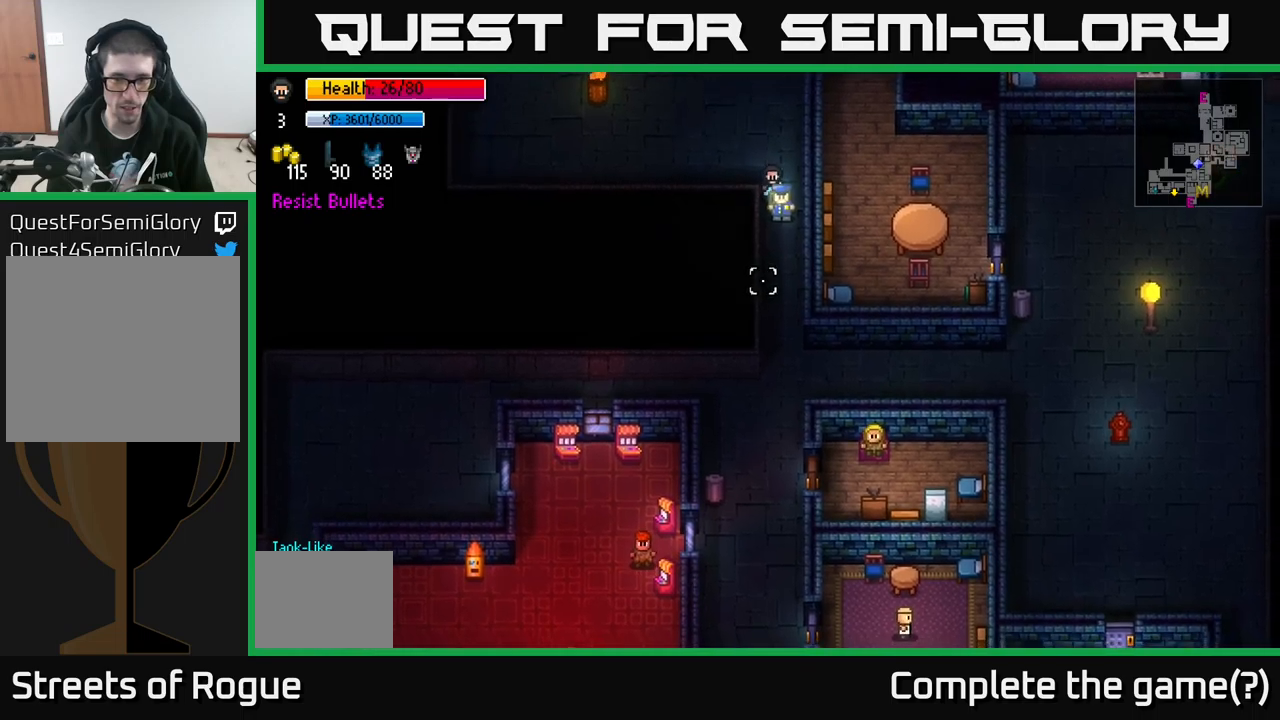
{"buttons": [], "left_stick": "down", "right_stick": "down", "events": []}
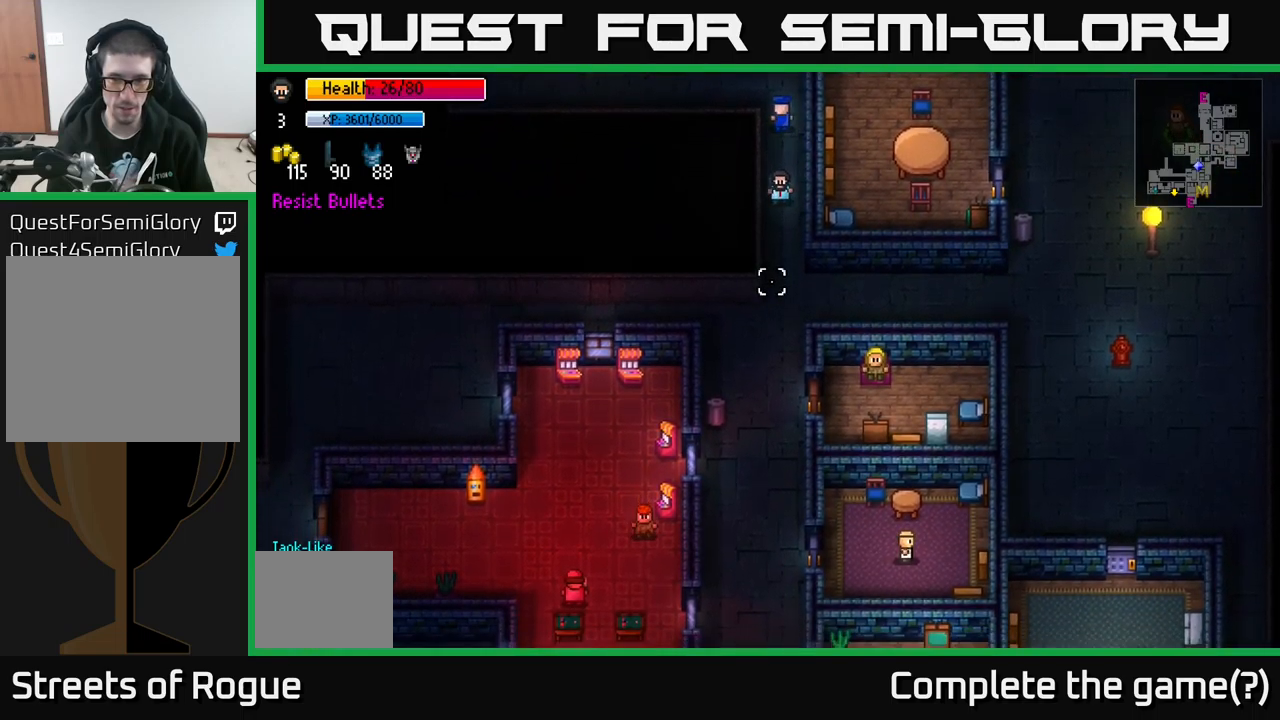
{"buttons": [], "left_stick": "down", "right_stick": "down-right", "events": [[450, "right_stick", "down-right"]]}
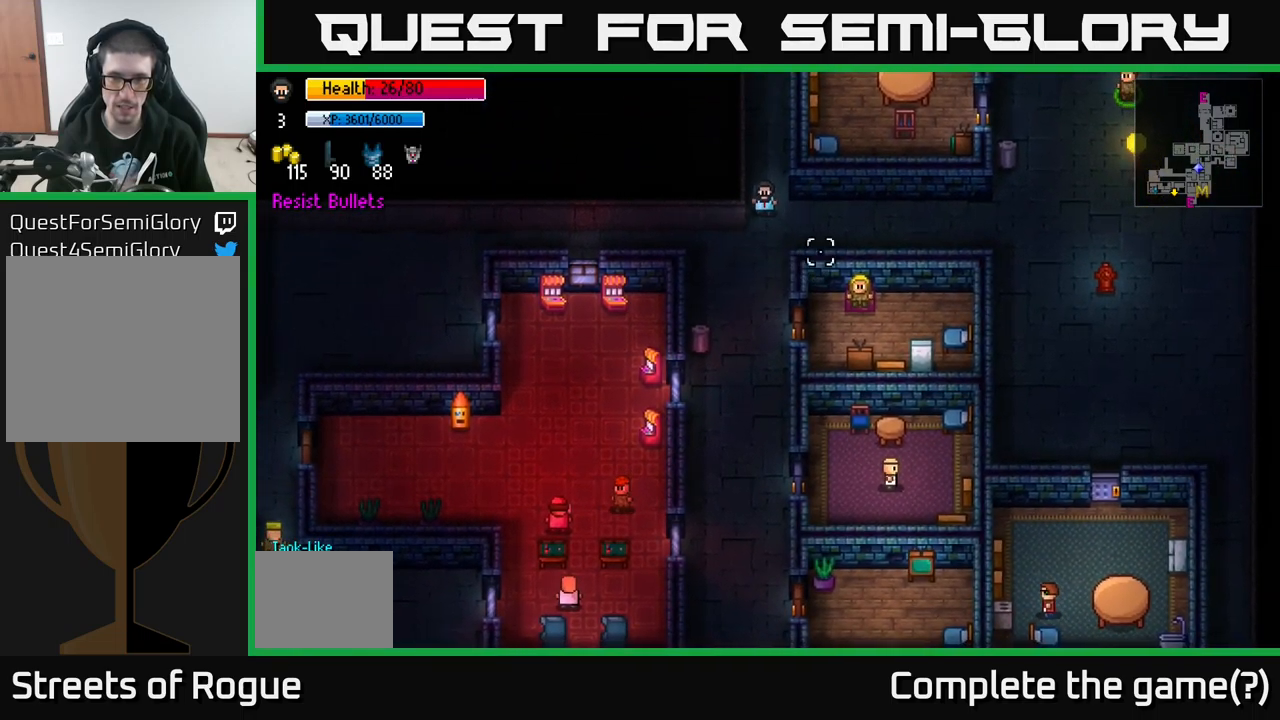
{"buttons": [], "left_stick": "down", "right_stick": "center", "events": [[17, "right_stick", "right"], [433, "right_stick", "center"]]}
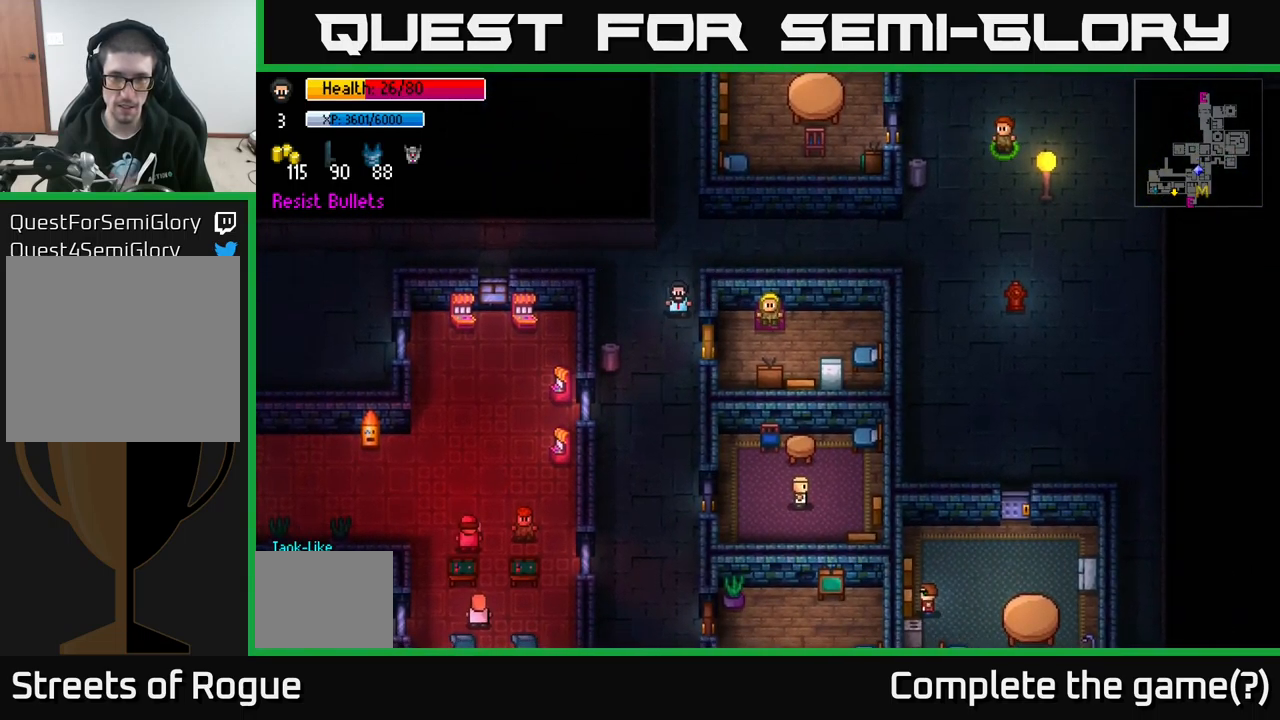
{"buttons": [], "left_stick": "down", "right_stick": "center", "events": []}
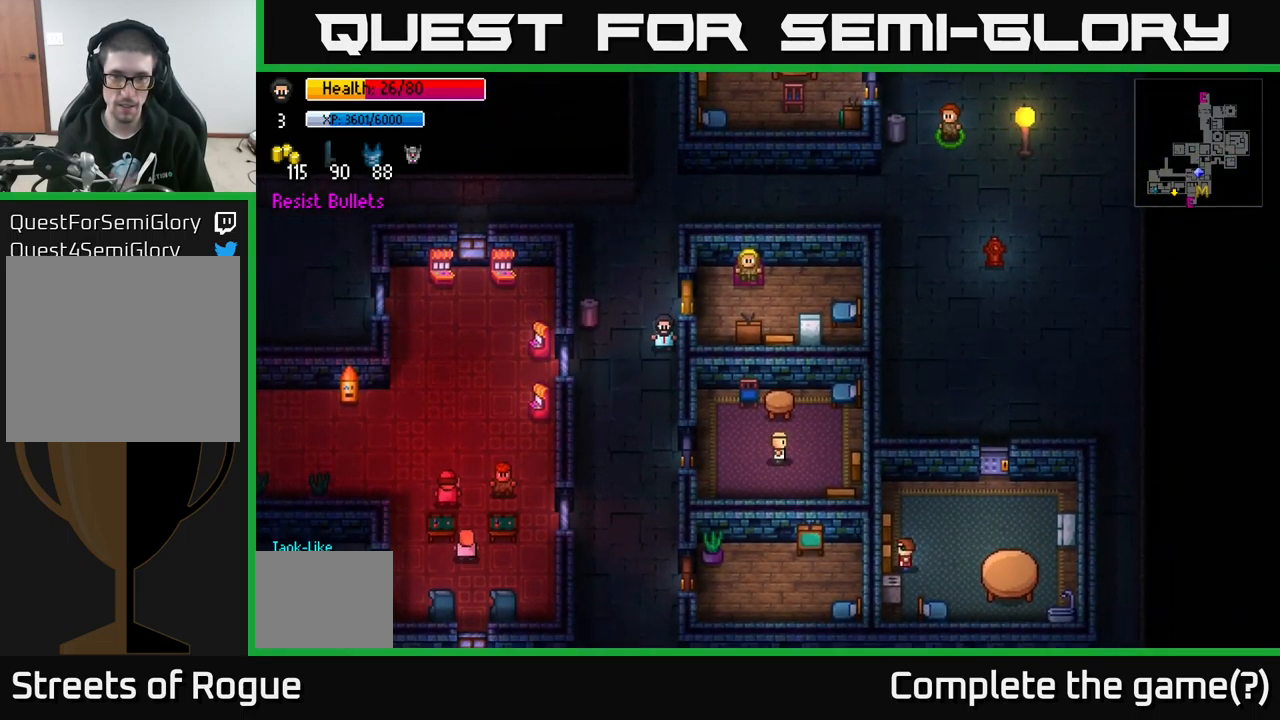
{"buttons": [], "left_stick": "down", "right_stick": "down-right", "events": [[283, "right_stick", "down-right"]]}
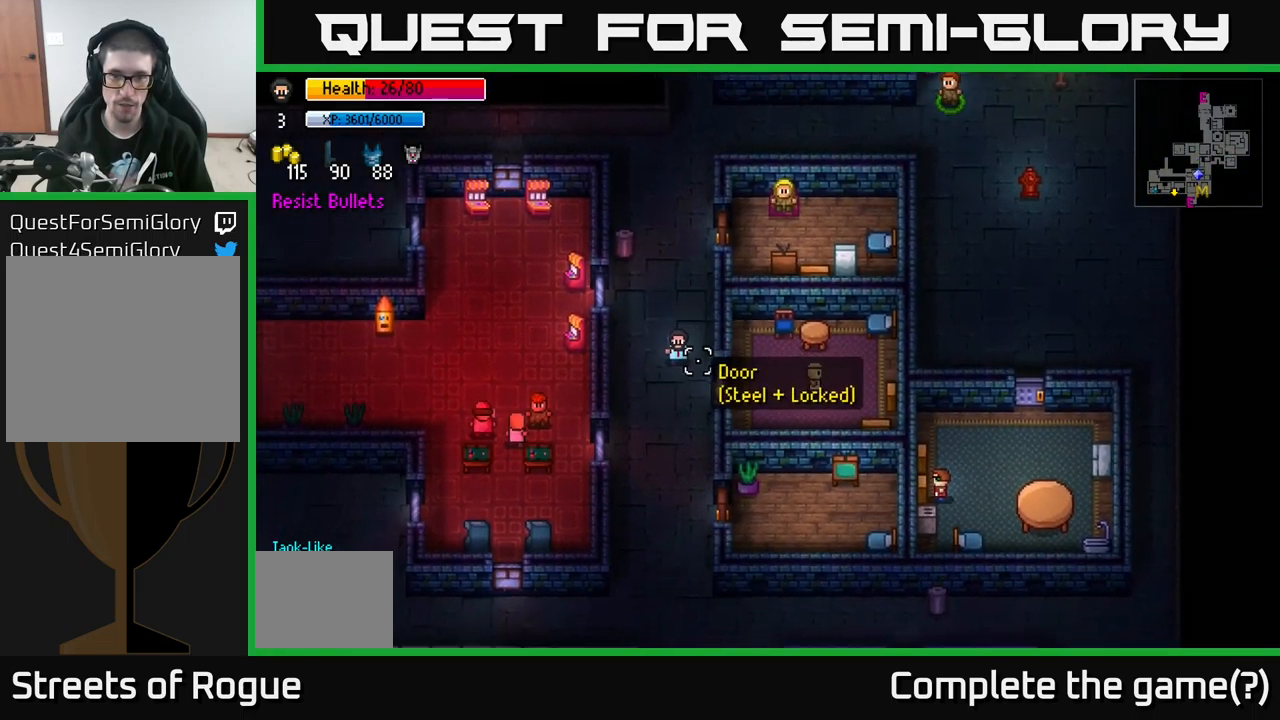
{"buttons": [], "left_stick": "down", "right_stick": "center", "events": [[250, "left_stick", "center"], [400, "left_stick", "down"], [467, "right_stick", "center"]]}
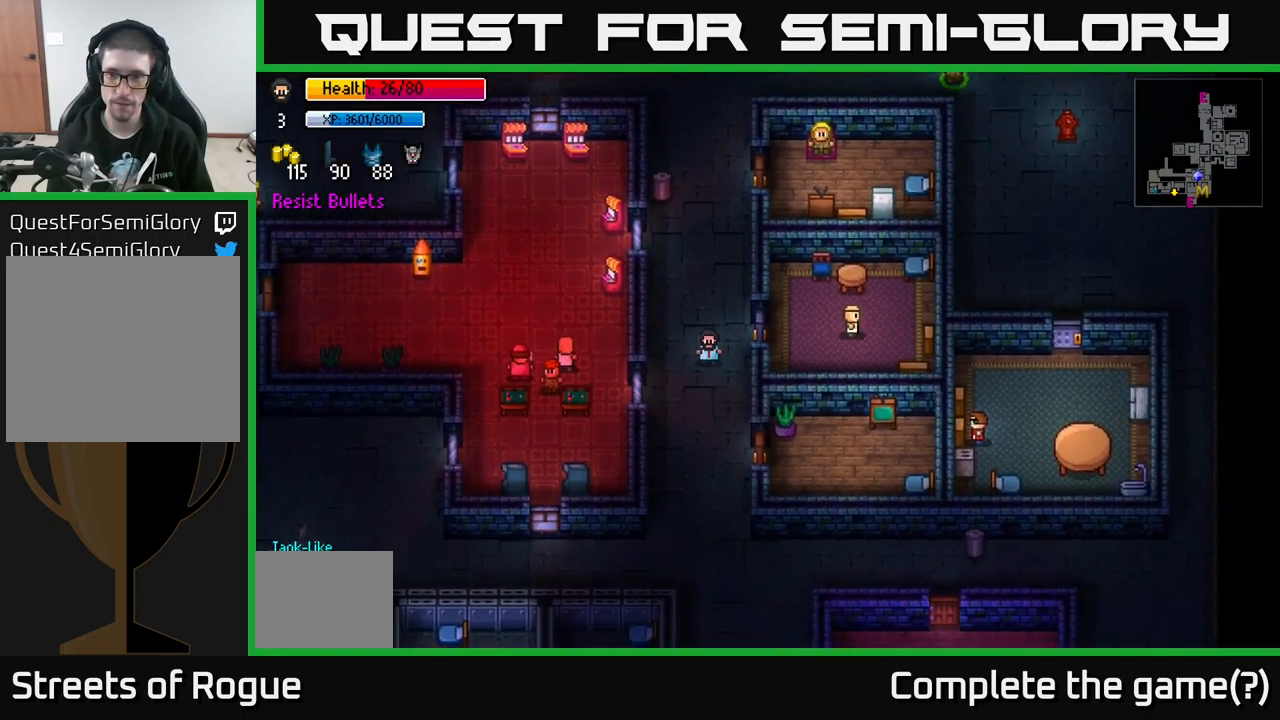
{"buttons": [], "left_stick": "down", "right_stick": "center", "events": [[217, "right_stick", "down-left"], [500, "right_stick", "center"]]}
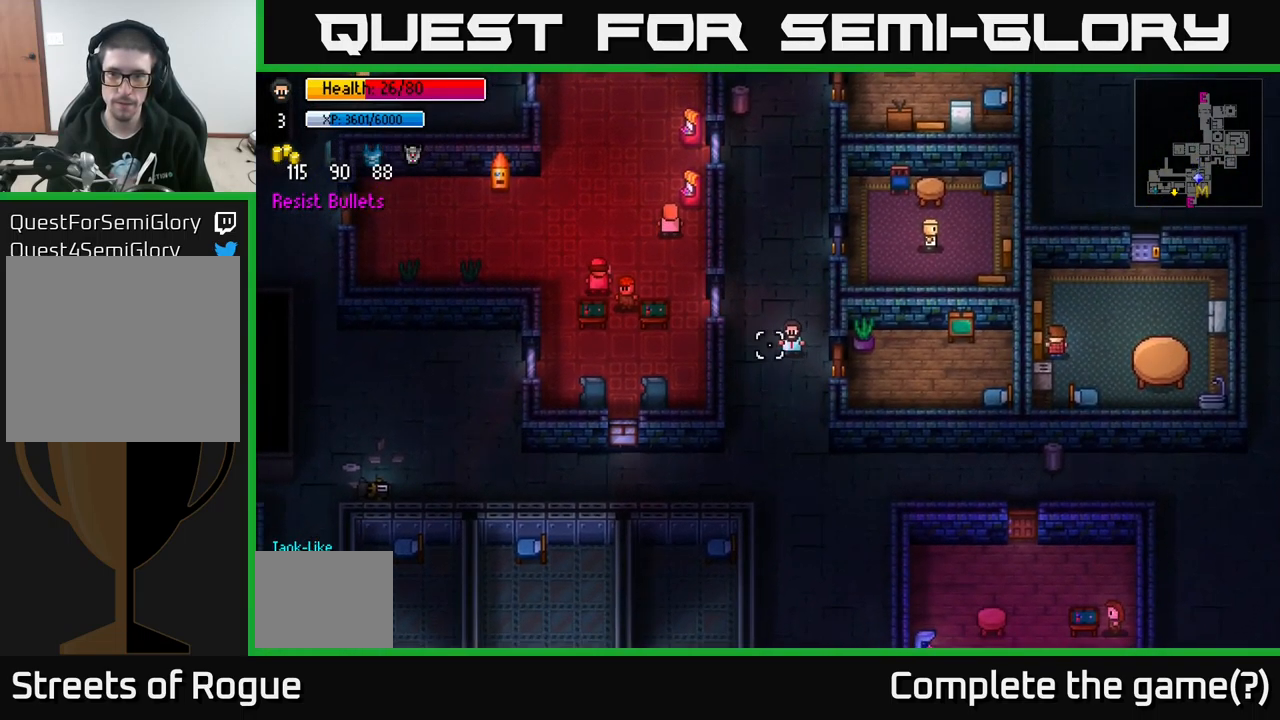
{"buttons": [], "left_stick": "down", "right_stick": "up-right", "events": [[233, "right_stick", "right"], [367, "right_stick", "up-right"]]}
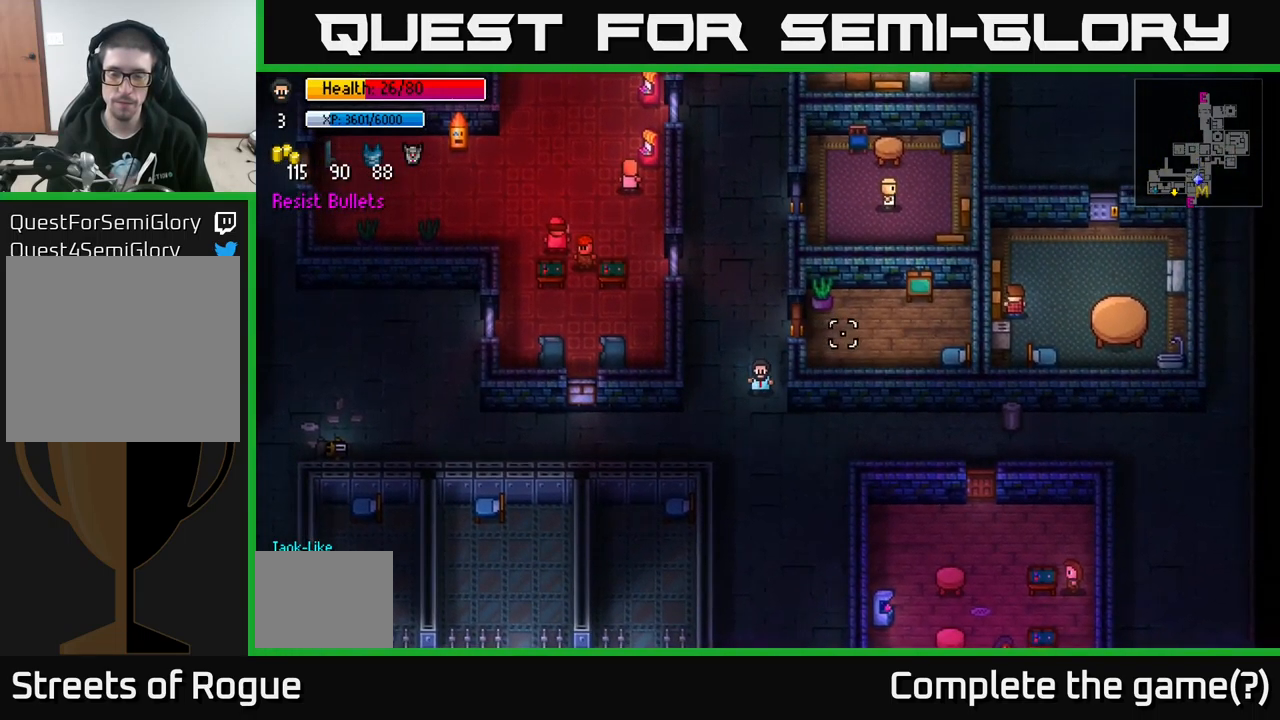
{"buttons": [], "left_stick": "right", "right_stick": "right", "events": [[67, "left_stick", "down-right"], [200, "left_stick", "right"], [400, "right_stick", "right"]]}
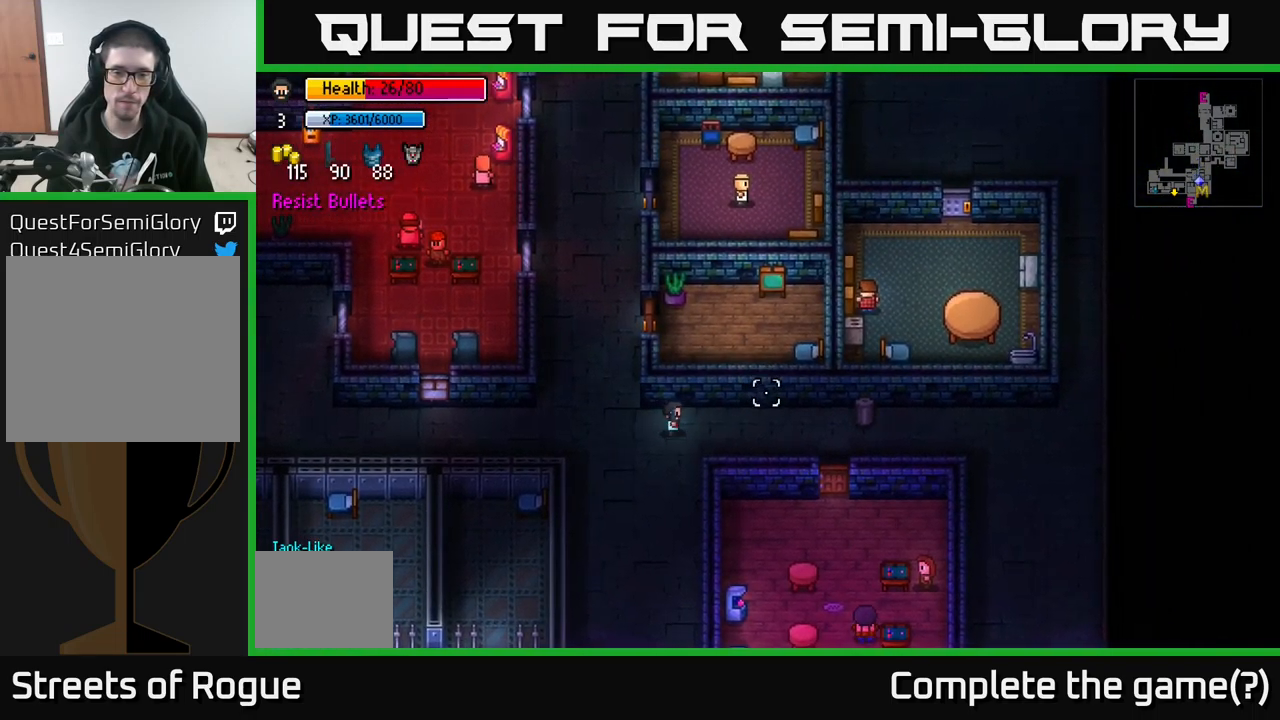
{"buttons": [], "left_stick": "right", "right_stick": "down", "events": [[350, "right_stick", "down-right"], [466, "right_stick", "down"]]}
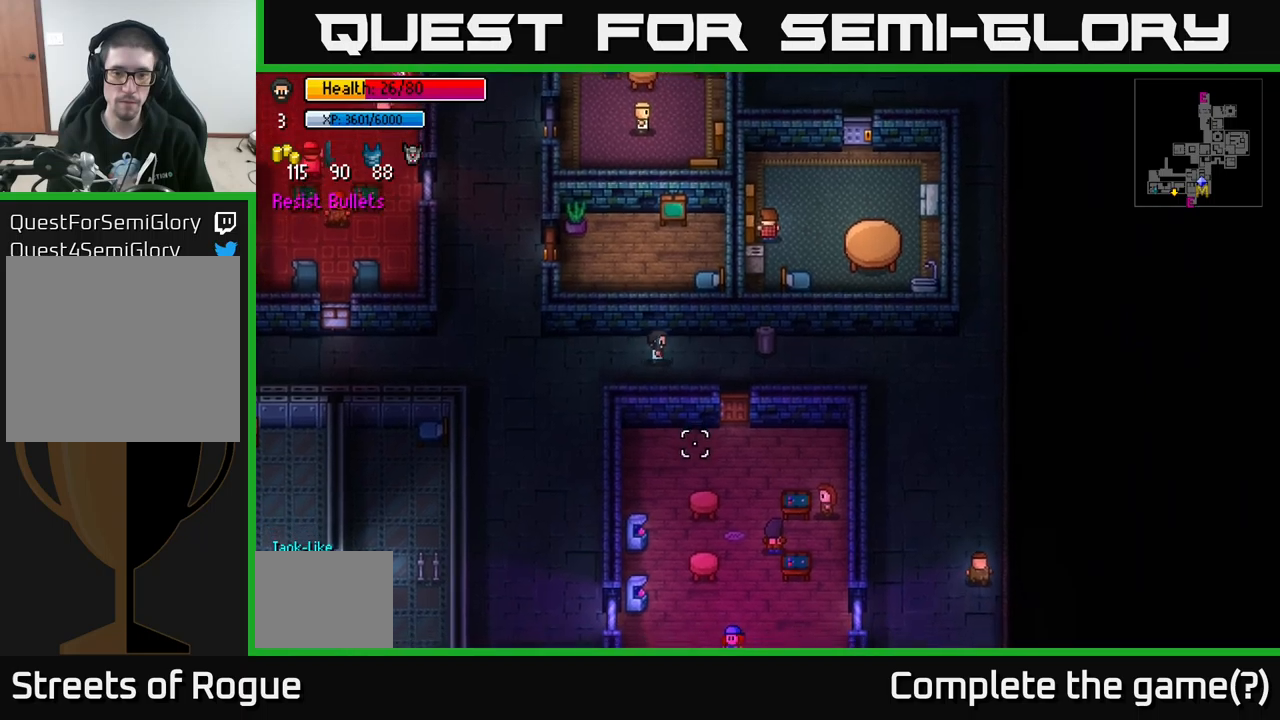
{"buttons": [], "left_stick": "right", "right_stick": "down", "events": []}
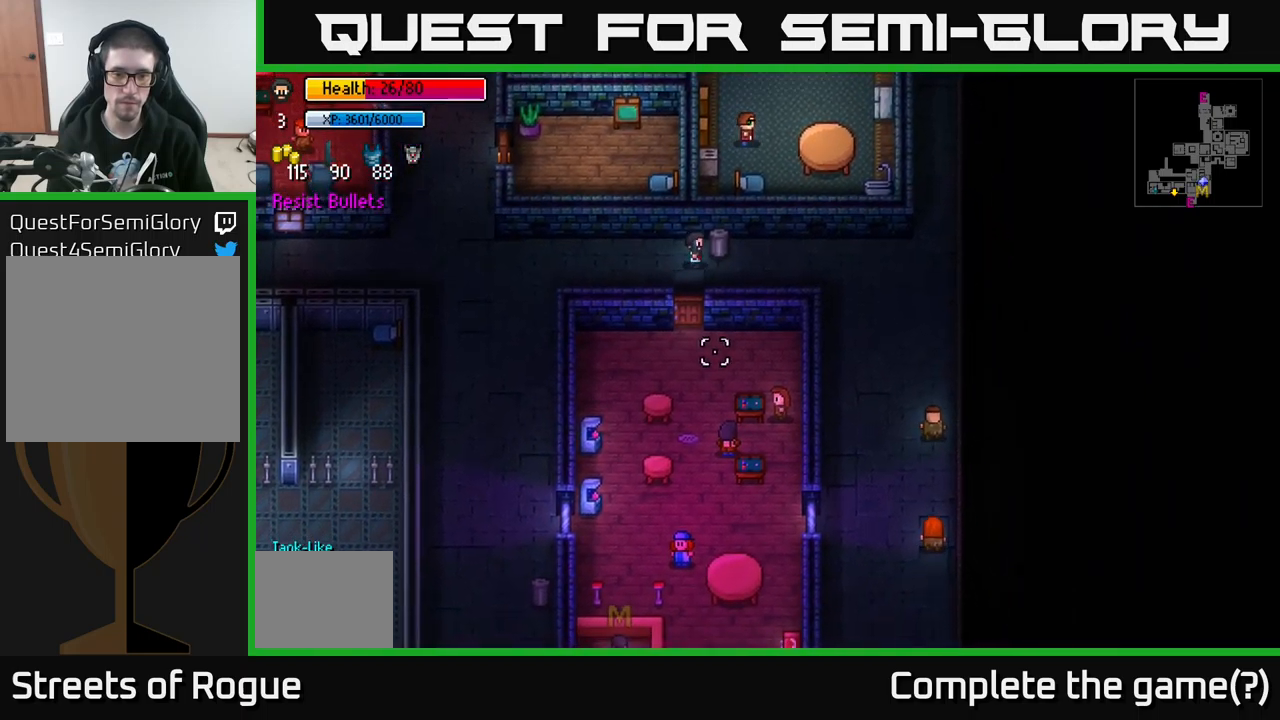
{"buttons": [], "left_stick": "right", "right_stick": "down", "events": []}